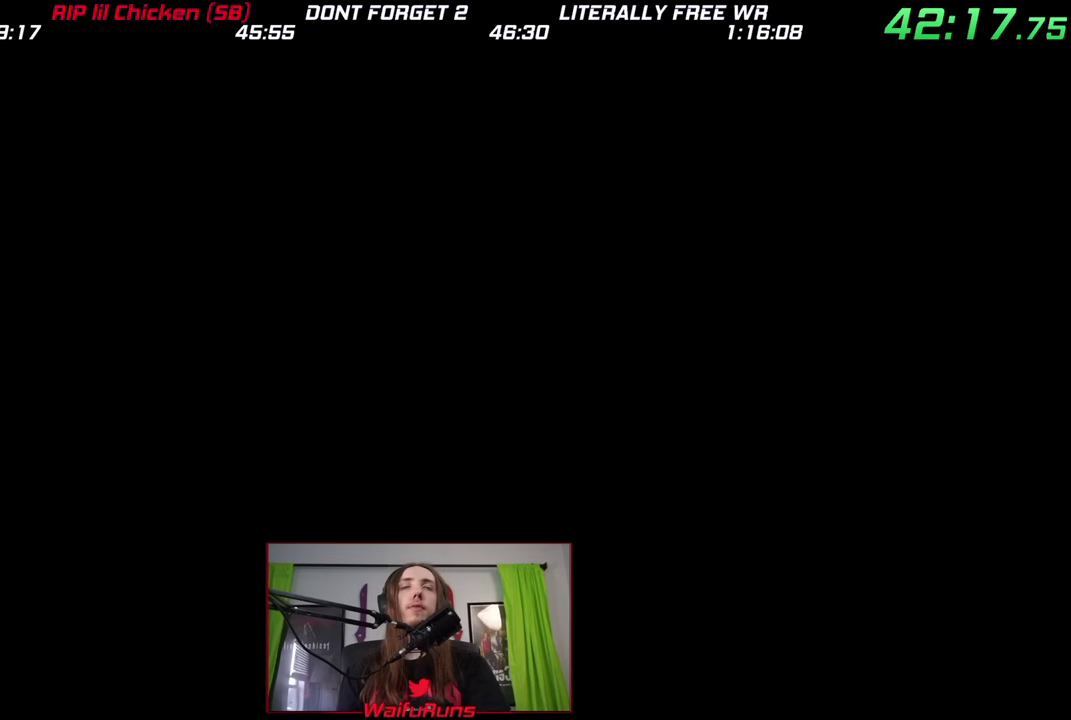
Gameplay with a controller (Nintendo layout); each line is a JSON object with the inputs held at the frame after it. "events" lists button and stick changes between this image and that frame as [ms after this image, input, new state], when the widget could be followed in between. This overlay highlights the sticks when they move; stick clicks (L3) are not distinguishable. Not read: HOME L3 R3 SELECT START.
{"buttons": [], "left_stick": "down", "right_stick": "center"}
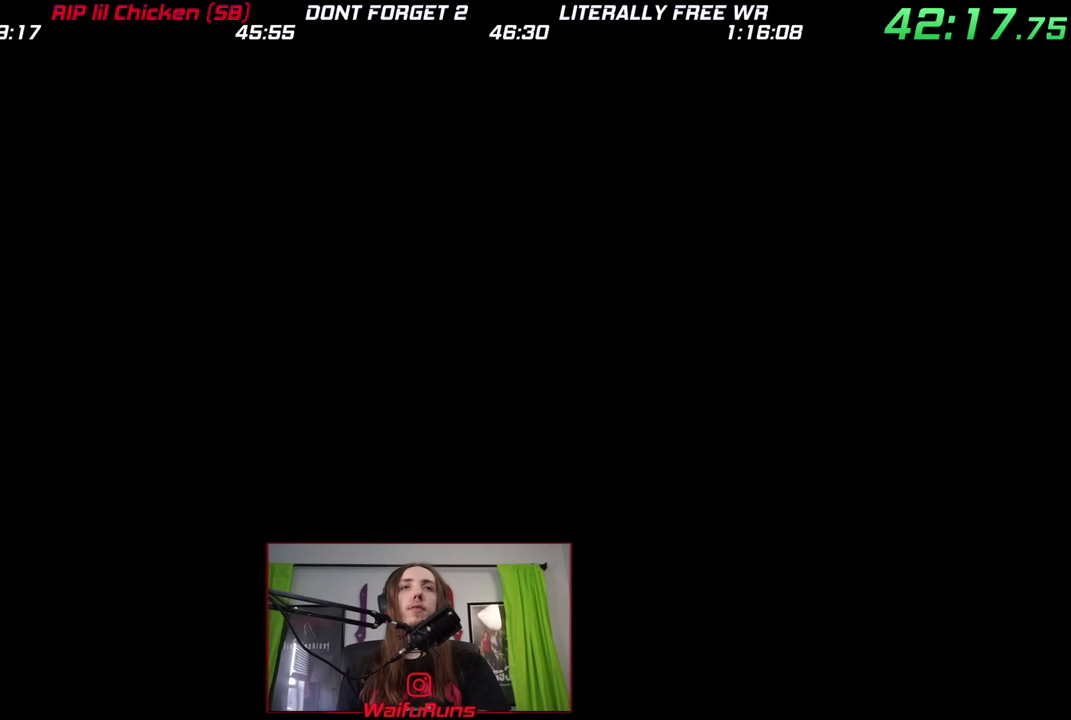
{"buttons": [], "left_stick": "down", "right_stick": "center"}
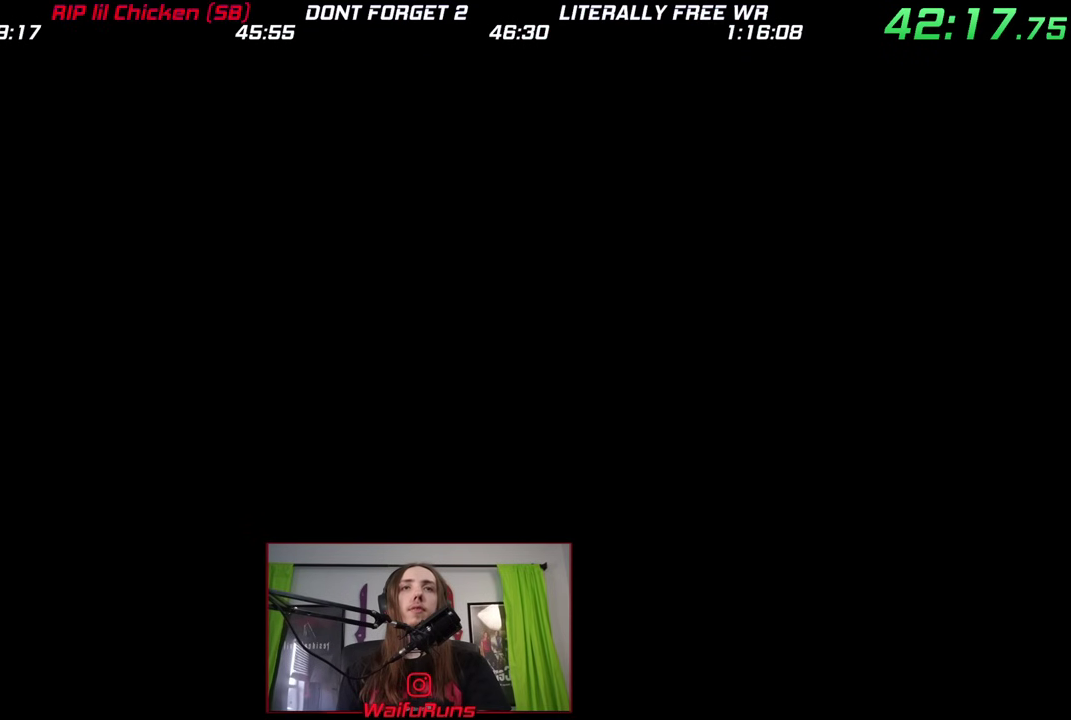
{"buttons": [], "left_stick": "down", "right_stick": "center"}
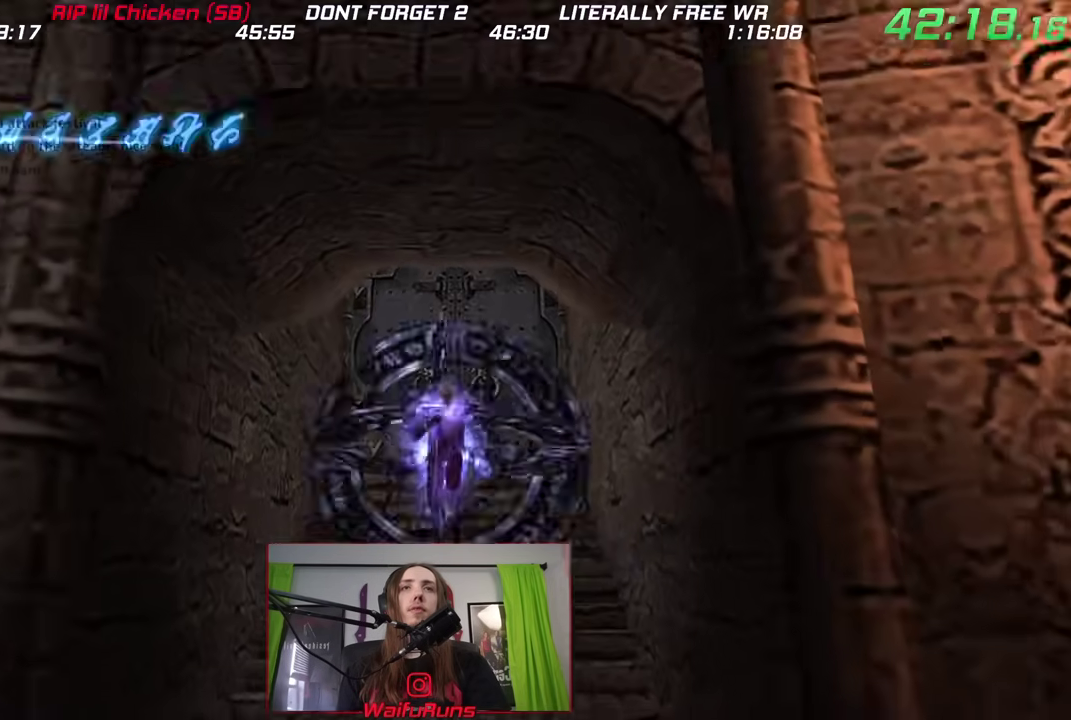
{"buttons": ["B"], "left_stick": "down", "right_stick": "center", "events": [[417, "B", "down"]]}
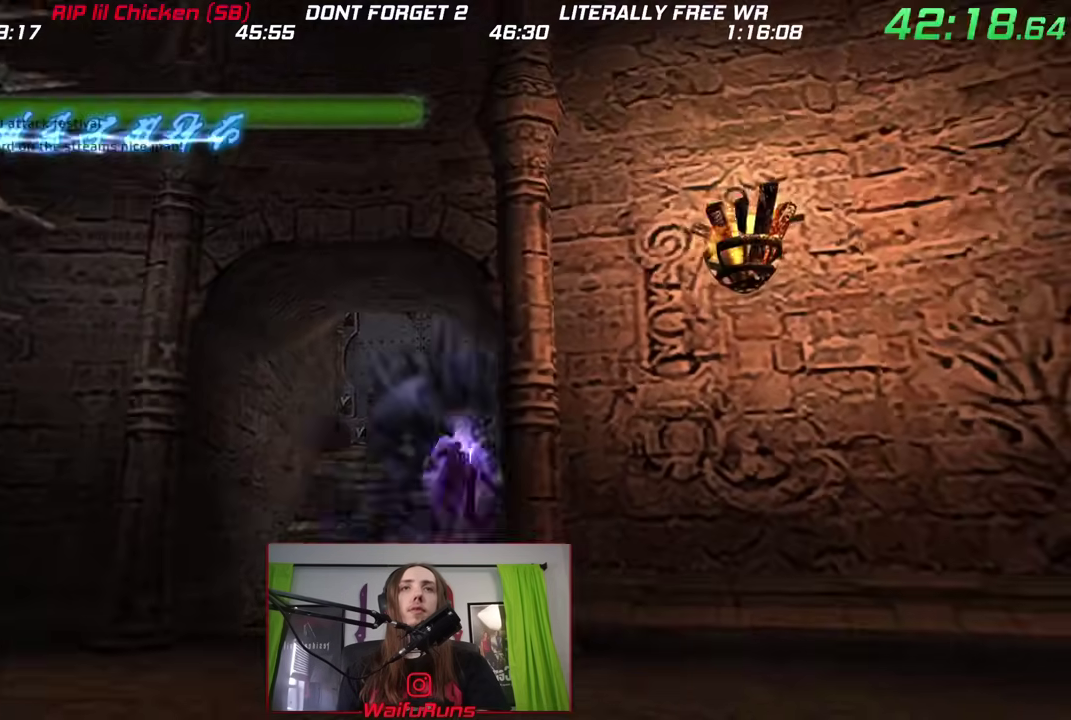
{"buttons": ["X", "R2"], "left_stick": "center", "right_stick": "center", "events": [[67, "B", "up"], [133, "R2", "down"], [167, "X", "down"], [417, "left_stick", "center"]]}
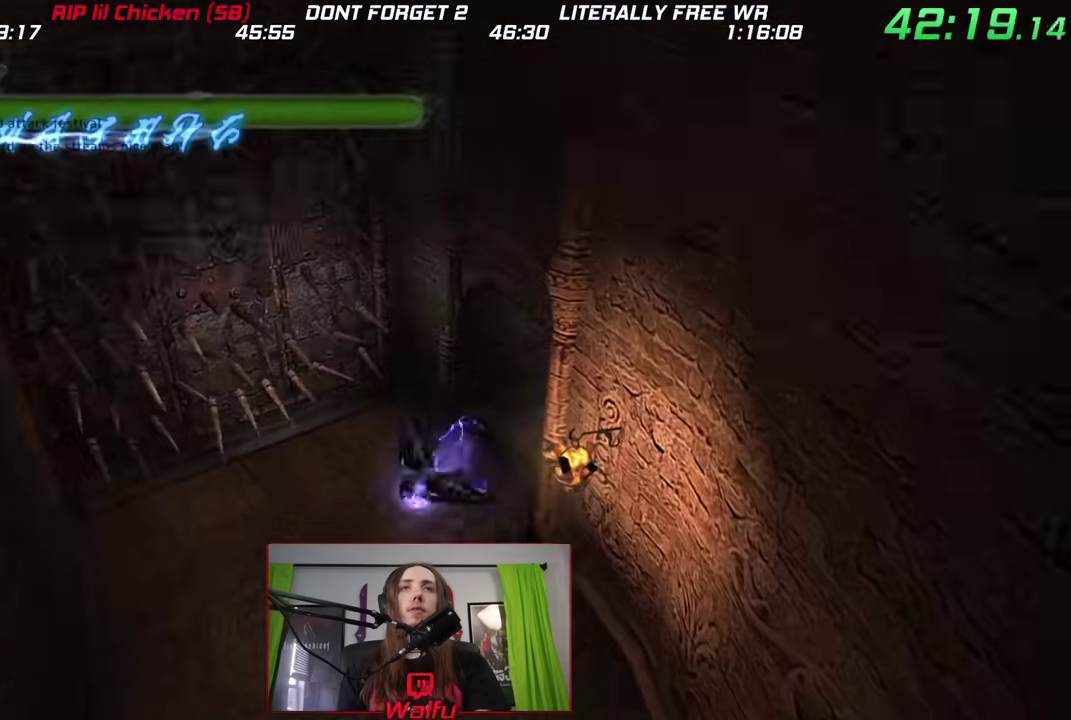
{"buttons": ["X", "R2"], "left_stick": "center", "right_stick": "center"}